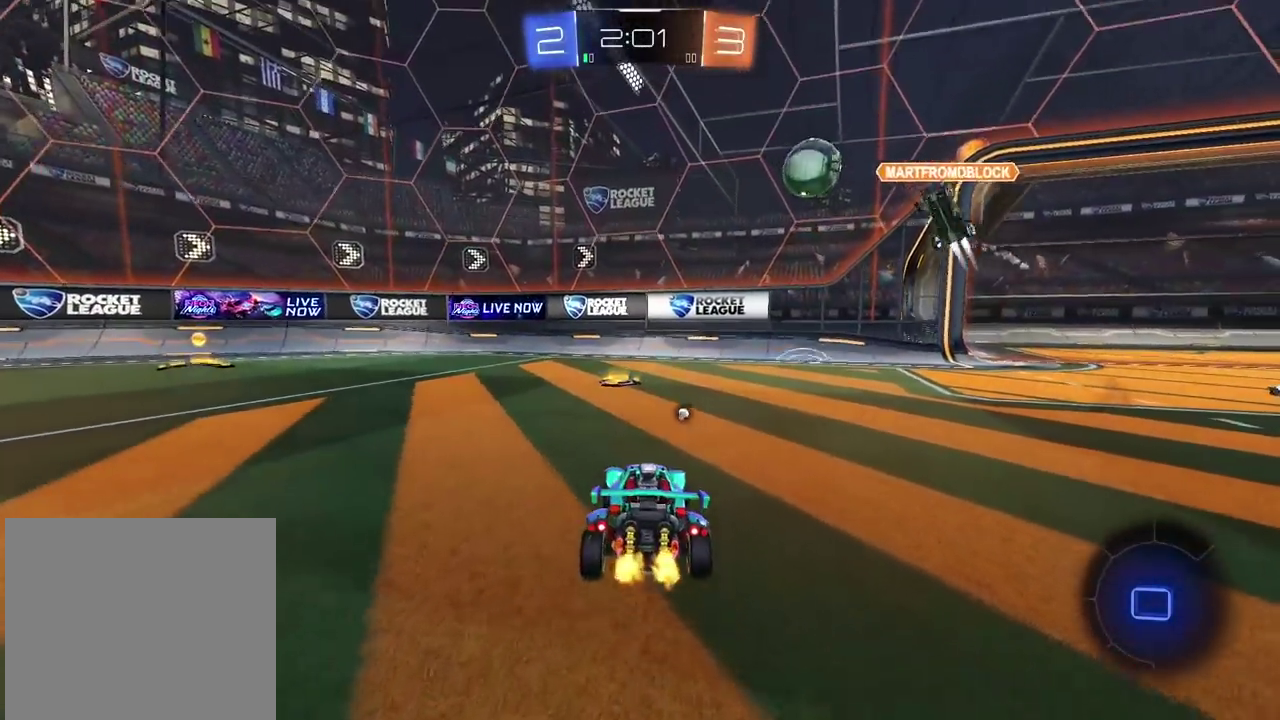
Gameplay with a controller (PlayStation layout); each line is a JSON object with the inputs held at the frame after it. "events" lists button and stick changes between this image and that frame as [ms after this image, input, new state], when the widget could be followed in between. Not read: L1.
{"buttons": ["R2"], "left_stick": "center", "right_stick": "center", "events": []}
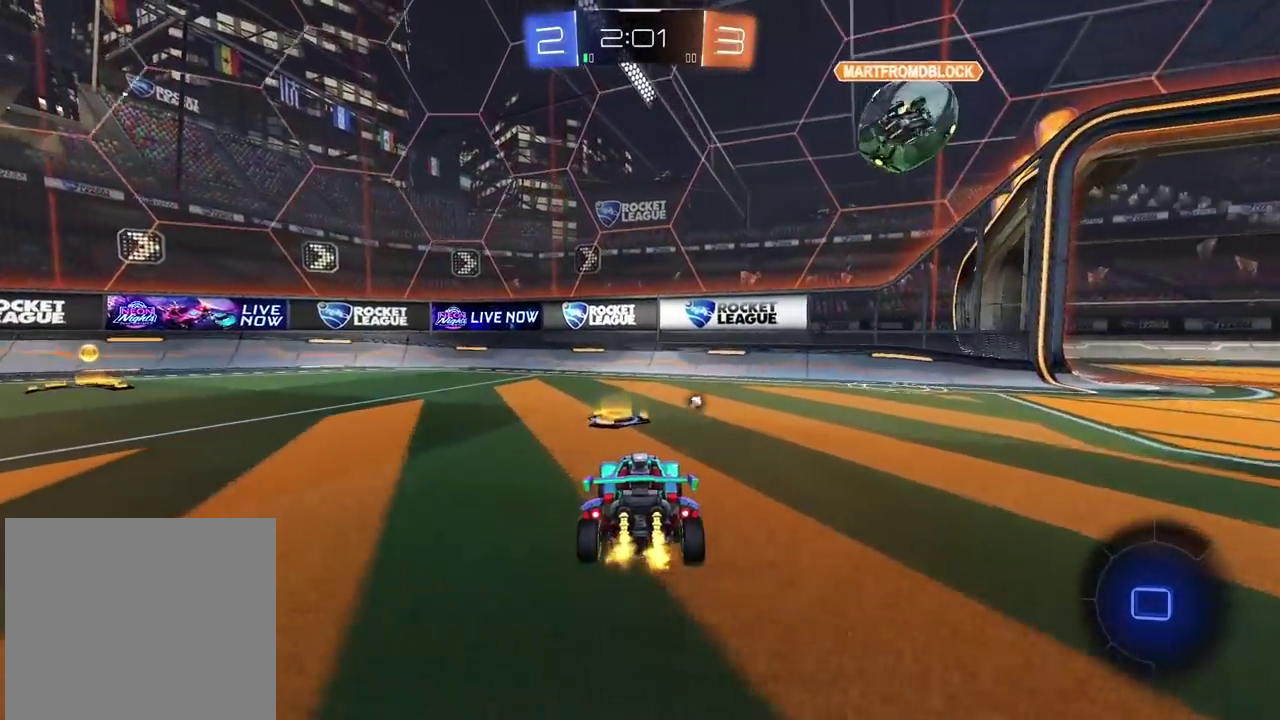
{"buttons": ["CIRCLE", "TRIANGLE", "R2"], "left_stick": "left", "right_stick": "center", "events": [[17, "left_stick", "left"], [300, "CIRCLE", "down"], [467, "TRIANGLE", "down"]]}
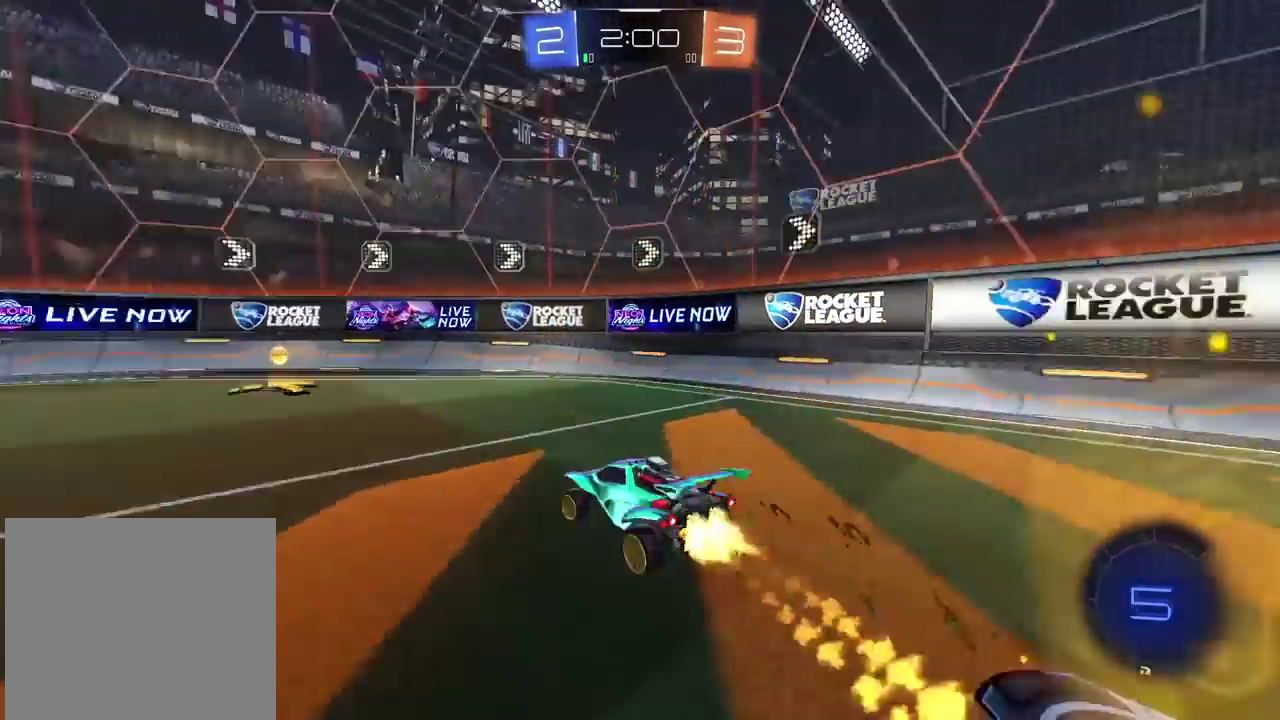
{"buttons": ["R2"], "left_stick": "center", "right_stick": "center", "events": [[17, "left_stick", "center"], [117, "TRIANGLE", "up"], [133, "left_stick", "left"], [167, "CIRCLE", "up"], [250, "left_stick", "center"]]}
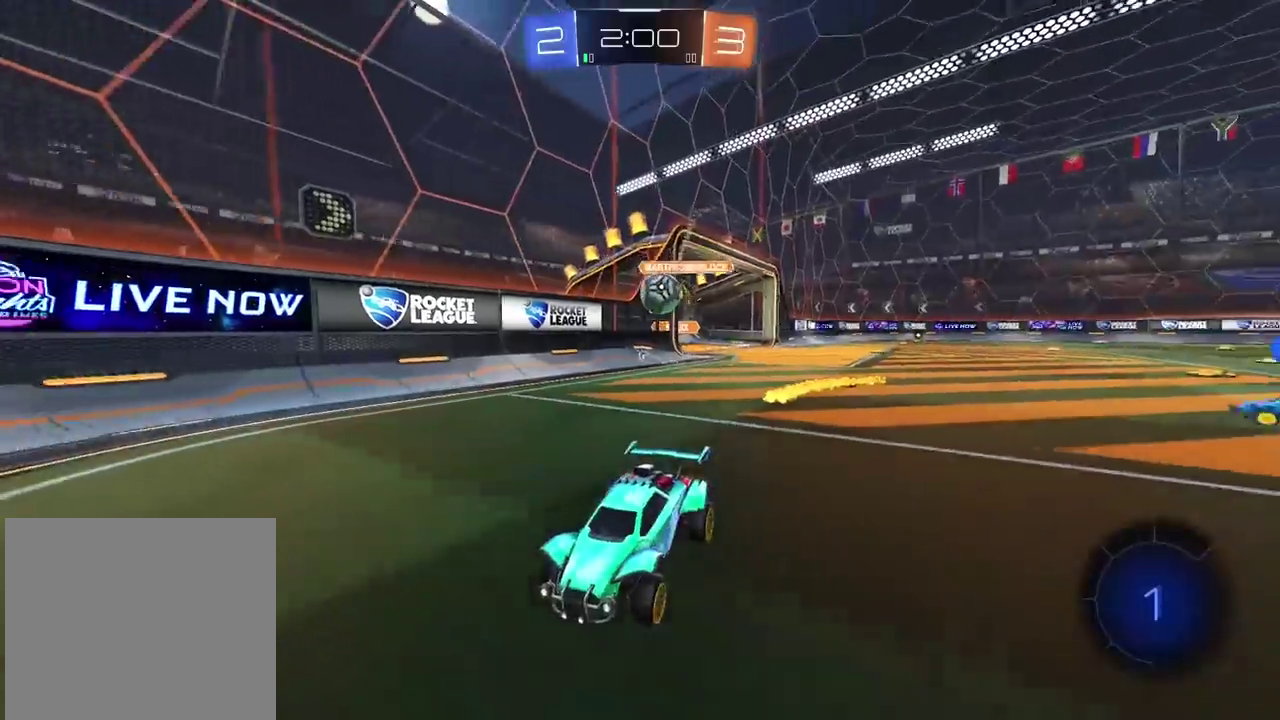
{"buttons": ["R2"], "left_stick": "left", "right_stick": "center", "events": [[183, "left_stick", "left"]]}
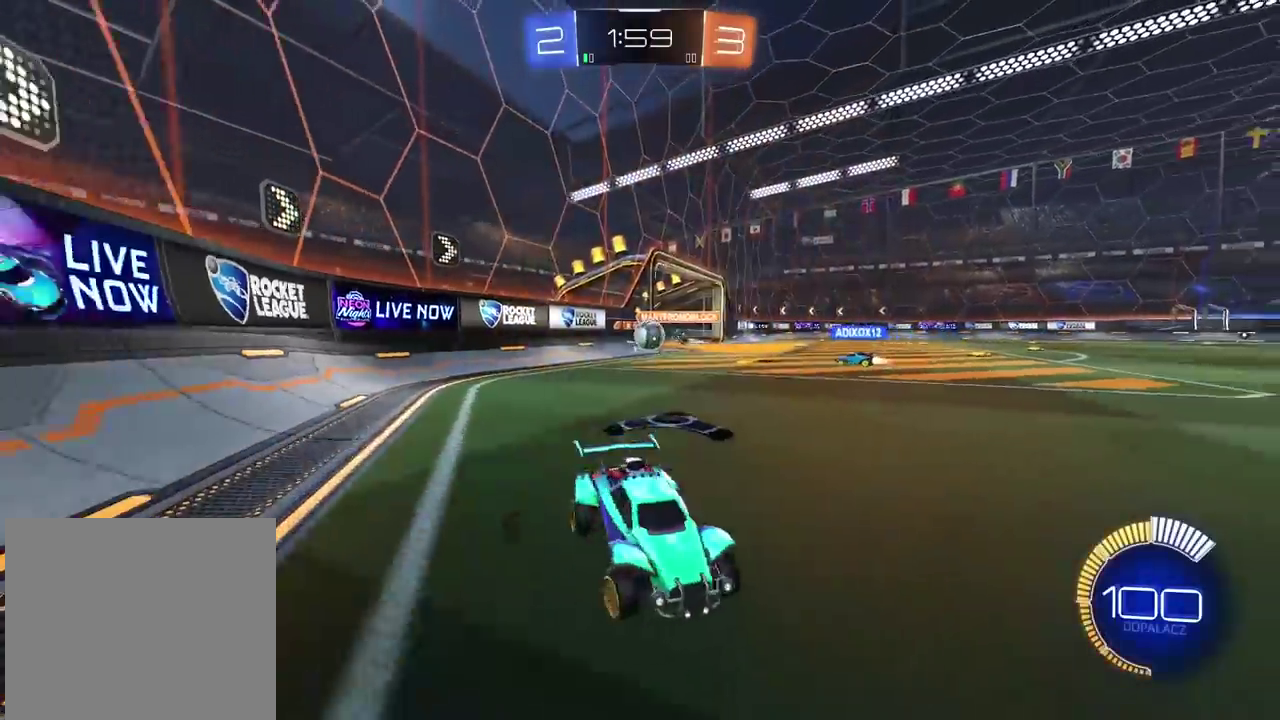
{"buttons": ["CIRCLE", "R2"], "left_stick": "left", "right_stick": "center", "events": [[317, "CIRCLE", "down"]]}
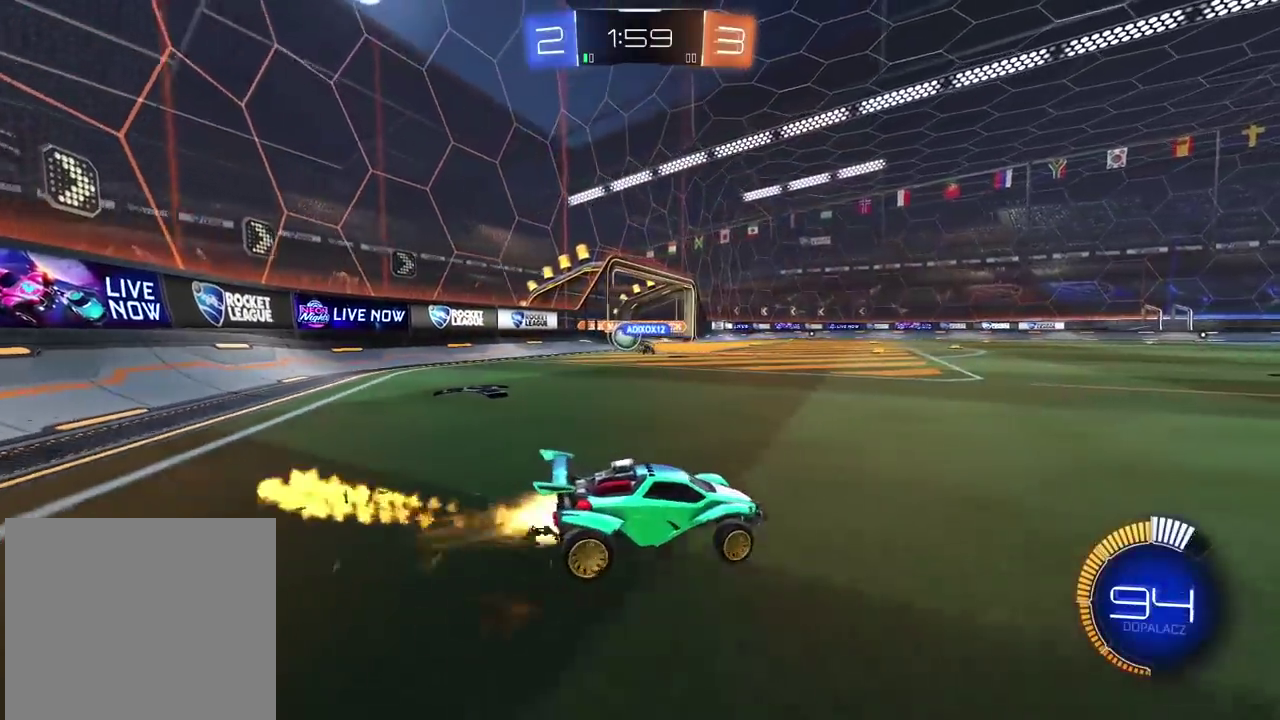
{"buttons": ["R2"], "left_stick": "center", "right_stick": "center", "events": [[317, "CIRCLE", "up"], [467, "left_stick", "center"]]}
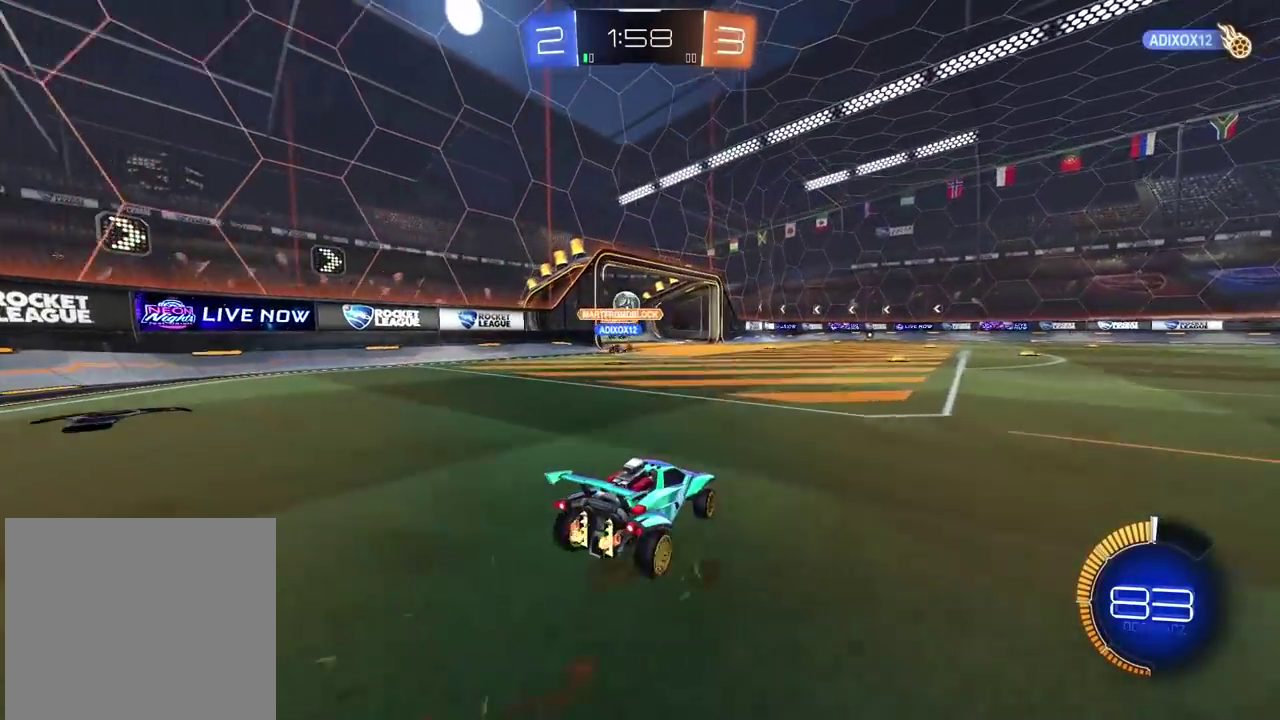
{"buttons": ["R2"], "left_stick": "center", "right_stick": "center", "events": [[83, "CIRCLE", "down"], [367, "CIRCLE", "up"]]}
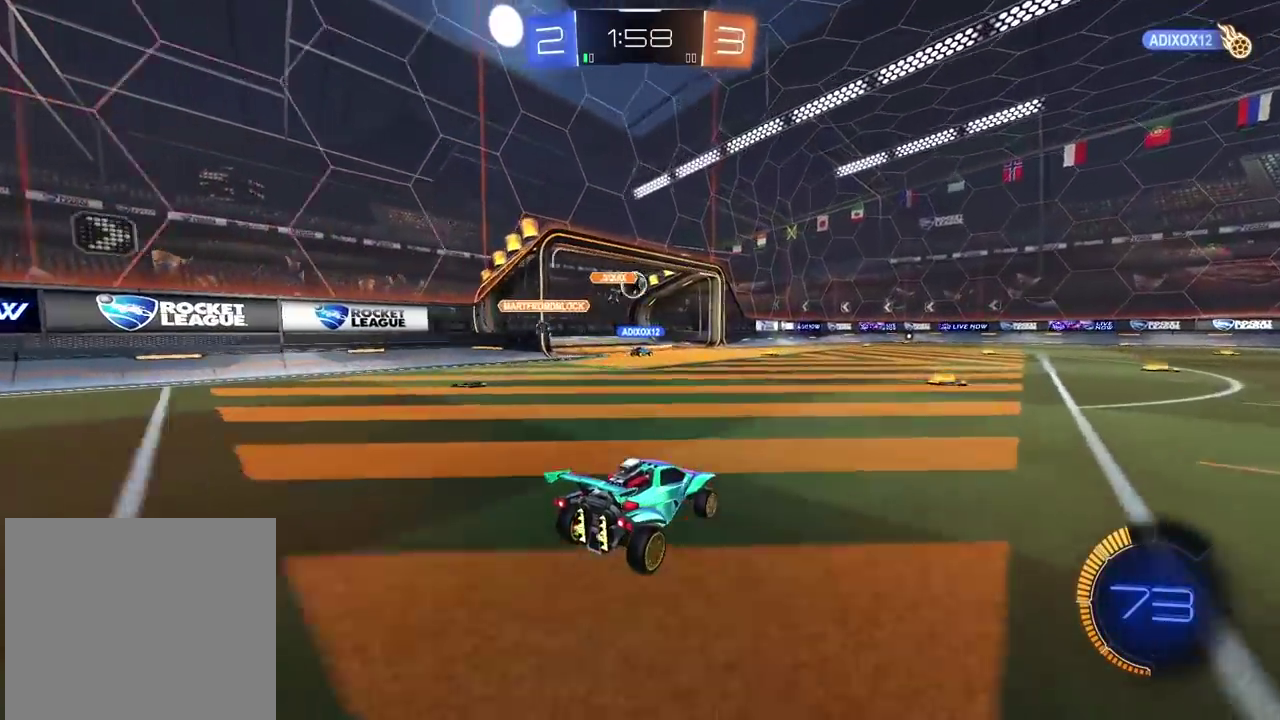
{"buttons": ["R2"], "left_stick": "center", "right_stick": "center", "events": []}
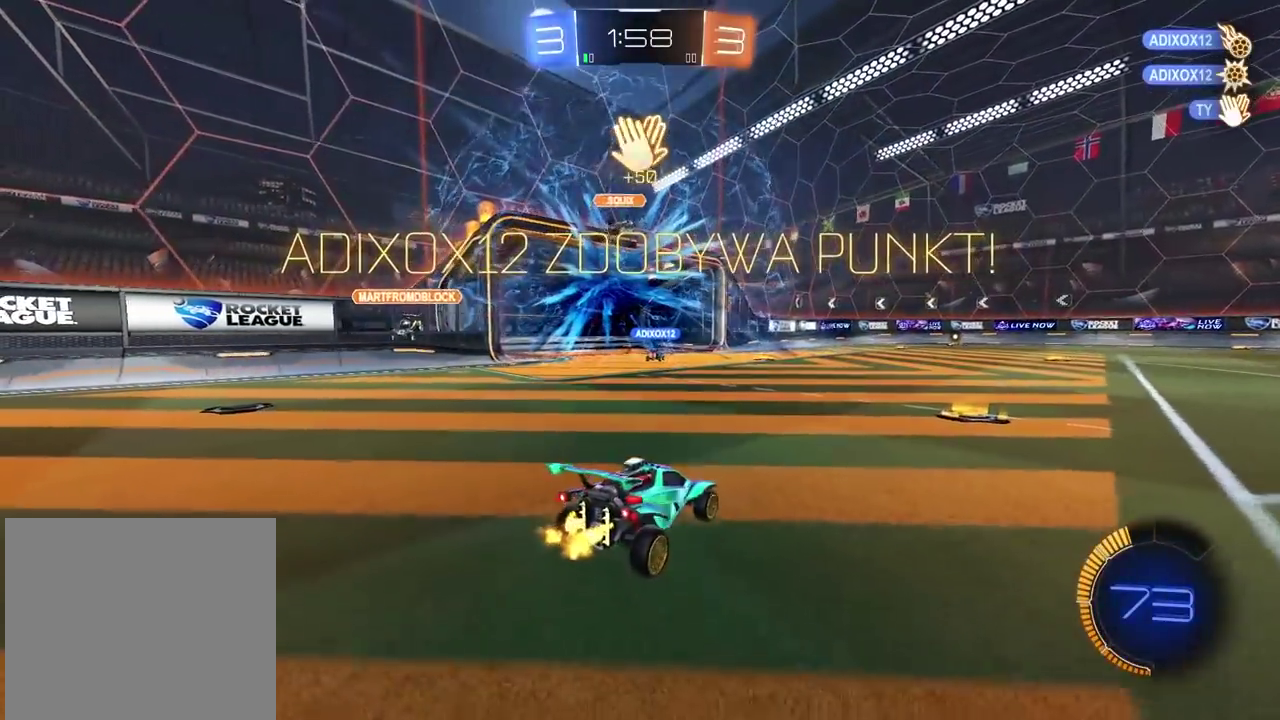
{"buttons": [], "left_stick": "down", "right_stick": "center", "events": [[300, "R2", "up"], [367, "left_stick", "down"], [383, "CROSS", "down"], [467, "CROSS", "up"]]}
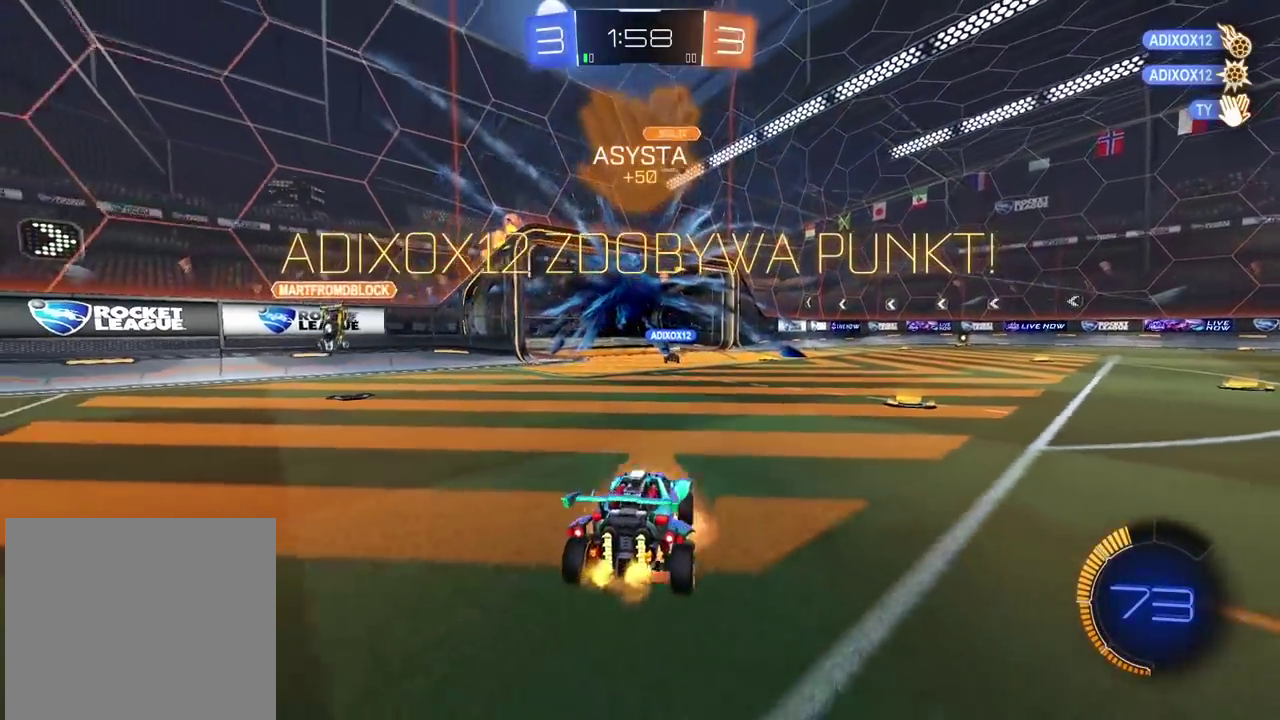
{"buttons": ["CIRCLE", "TRIANGLE", "L2", "R2"], "left_stick": "up", "right_stick": "center", "events": [[17, "CROSS", "down"], [200, "CROSS", "up"], [317, "CIRCLE", "down"], [333, "left_stick", "left"], [350, "R2", "down"], [367, "TRIANGLE", "down"], [383, "L2", "down"], [433, "left_stick", "up-left"], [483, "left_stick", "up"]]}
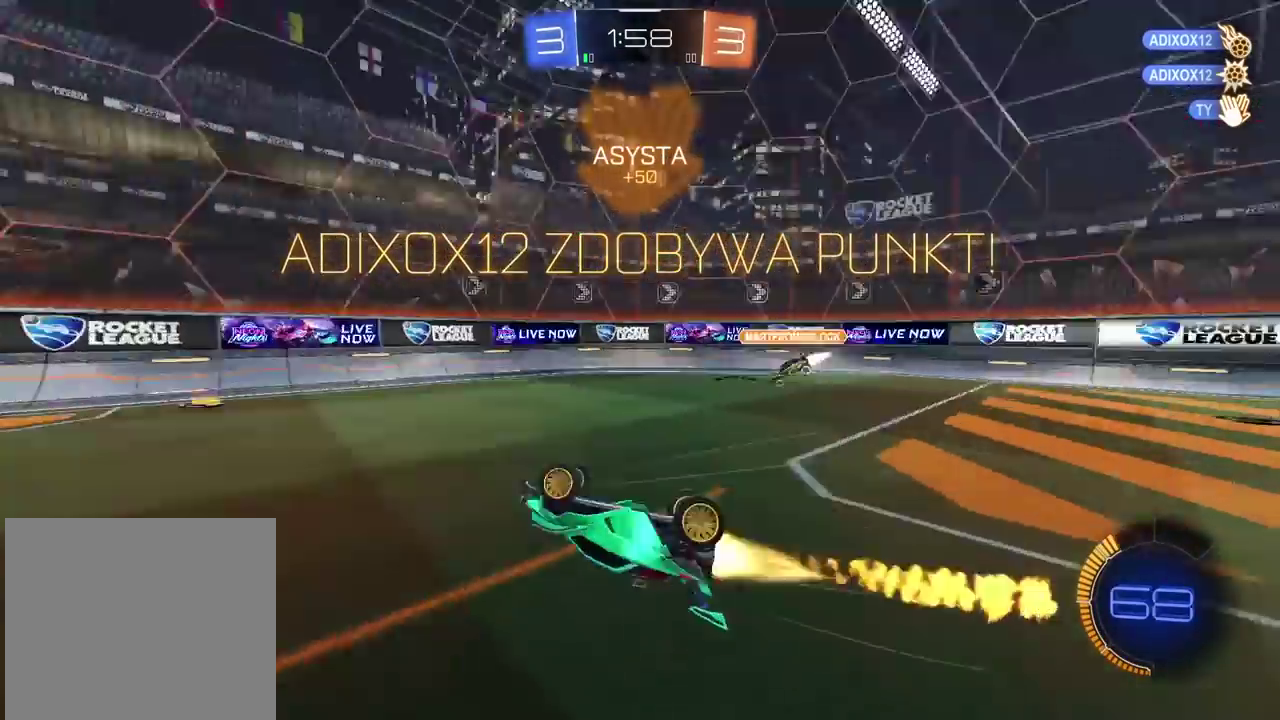
{"buttons": ["CIRCLE", "R2"], "left_stick": "center", "right_stick": "center", "events": [[67, "TRIANGLE", "up"], [150, "left_stick", "down-left"], [233, "left_stick", "center"], [317, "left_stick", "down-left"], [400, "L2", "up"], [433, "left_stick", "center"]]}
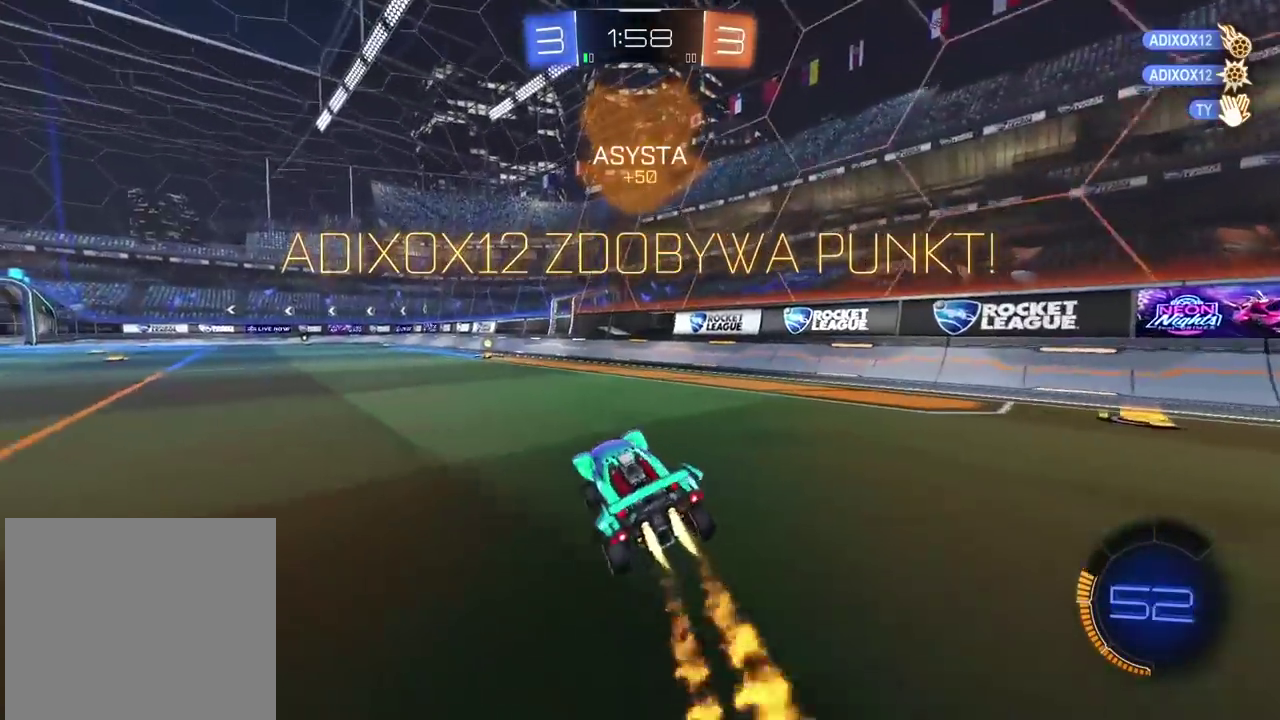
{"buttons": ["CIRCLE", "R2"], "left_stick": "center", "right_stick": "center", "events": [[33, "left_stick", "left"], [250, "left_stick", "center"]]}
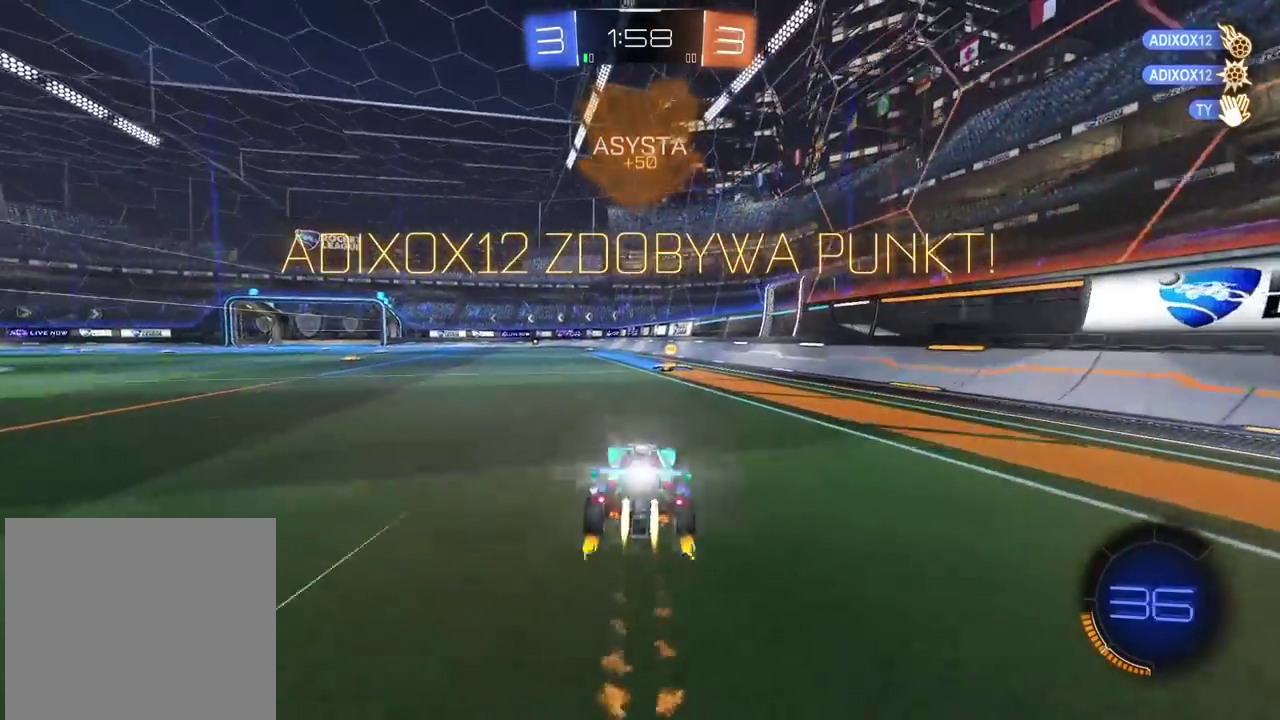
{"buttons": ["R2"], "left_stick": "center", "right_stick": "center", "events": [[133, "CIRCLE", "up"], [300, "left_stick", "left"], [483, "left_stick", "center"]]}
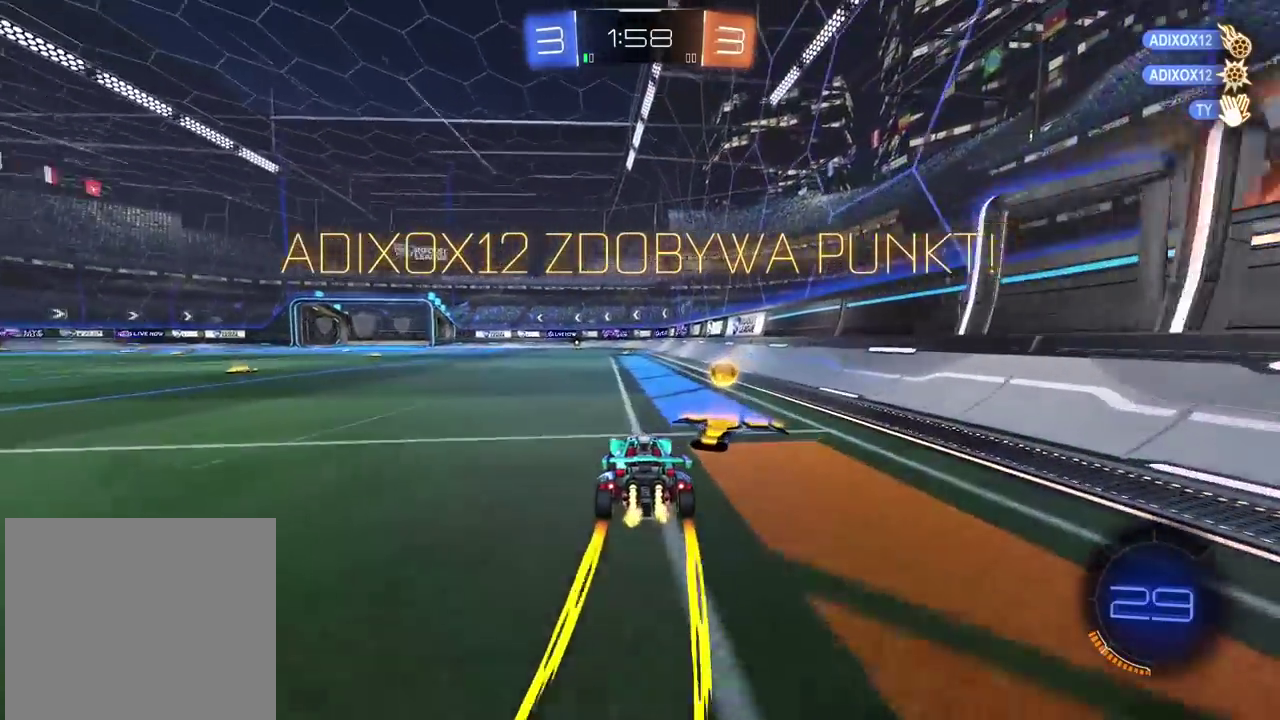
{"buttons": ["L2", "R2"], "left_stick": "up-right", "right_stick": "center"}
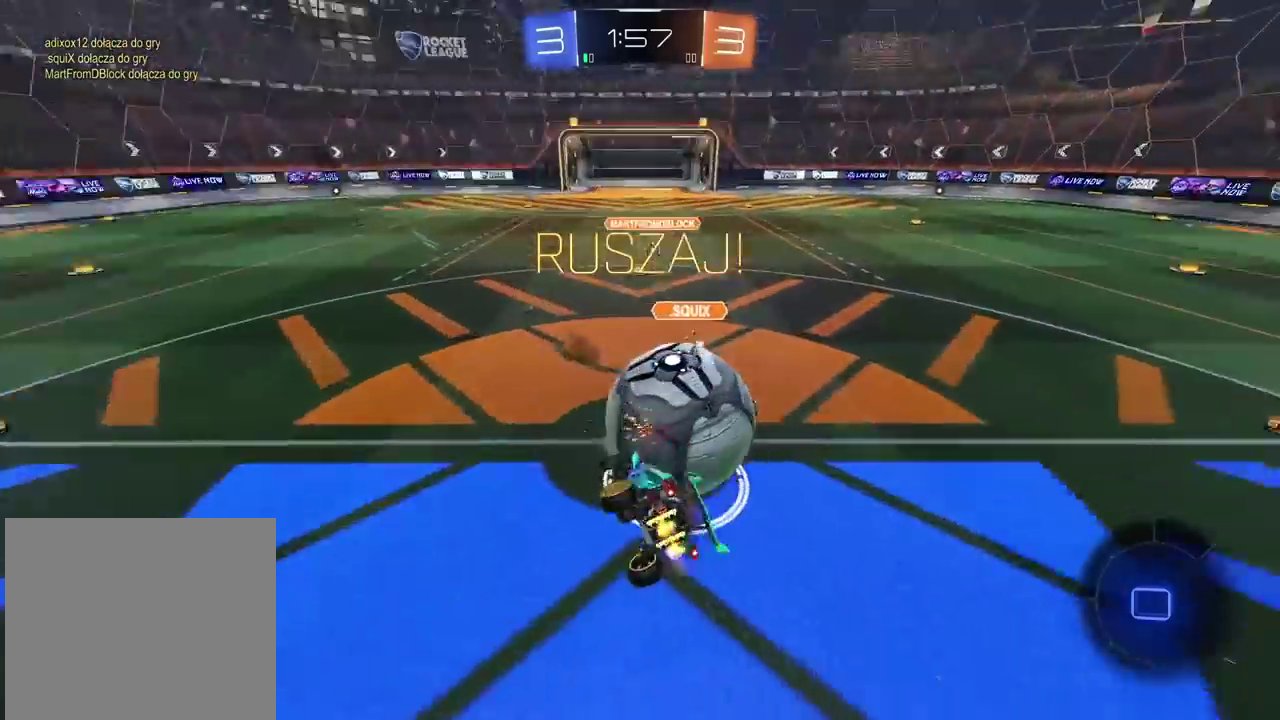
{"buttons": ["L2", "R2"], "left_stick": "down-left", "right_stick": "center"}
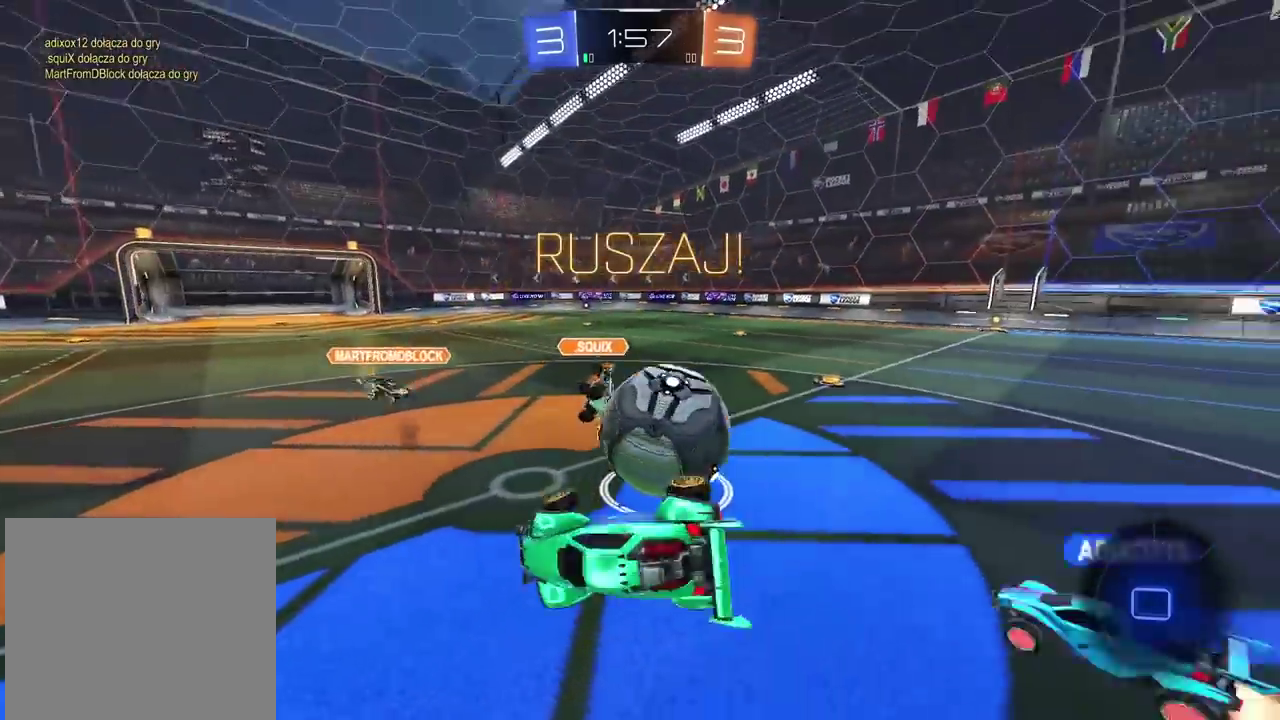
{"buttons": ["R2"], "left_stick": "down-left", "right_stick": "center"}
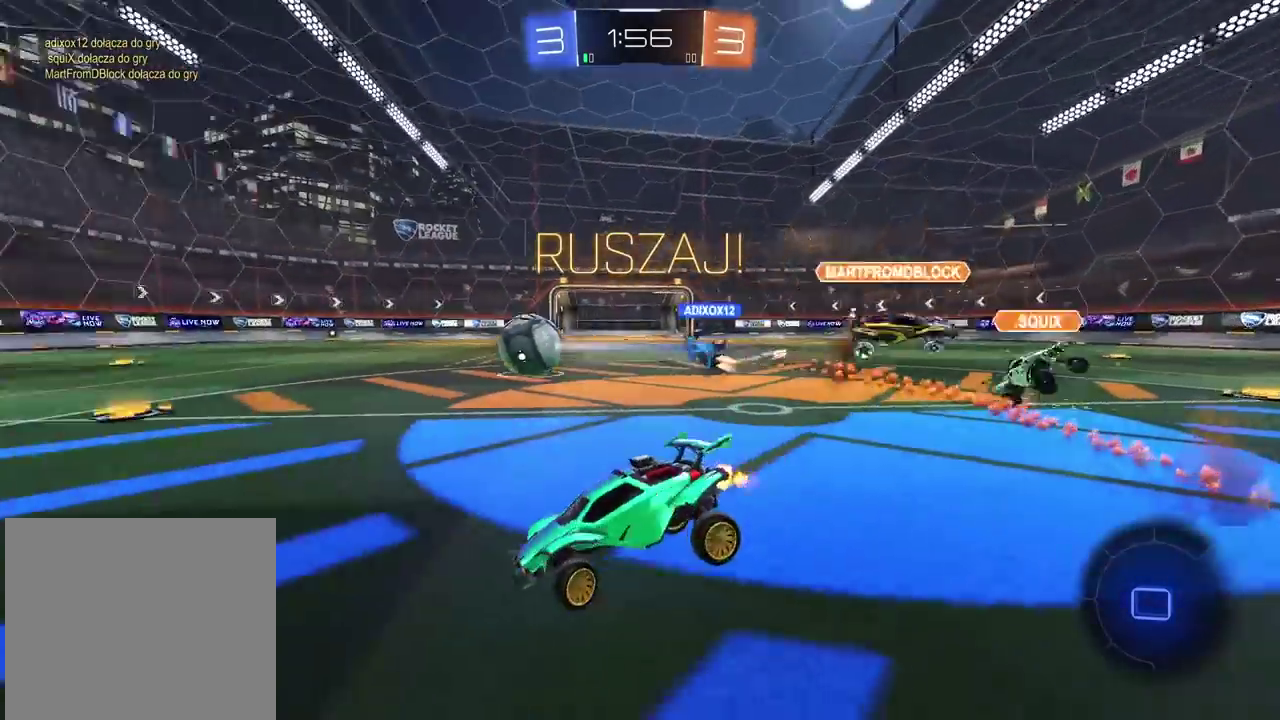
{"buttons": ["R2"], "left_stick": "center", "right_stick": "center", "events": [[17, "left_stick", "center"], [83, "left_stick", "right"], [267, "left_stick", "center"]]}
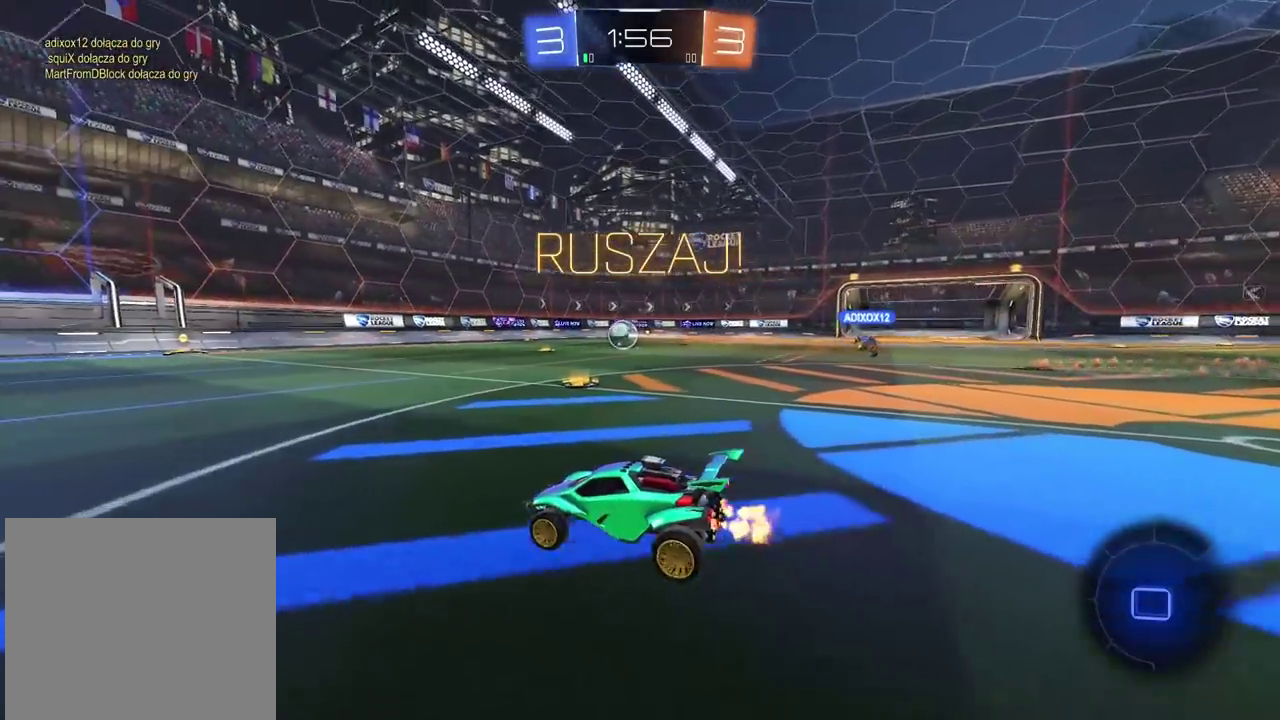
{"buttons": ["R2"], "left_stick": "center", "right_stick": "center", "events": [[50, "left_stick", "right"], [117, "left_stick", "center"], [183, "left_stick", "up"], [217, "CROSS", "down"], [483, "CROSS", "up"], [500, "left_stick", "center"]]}
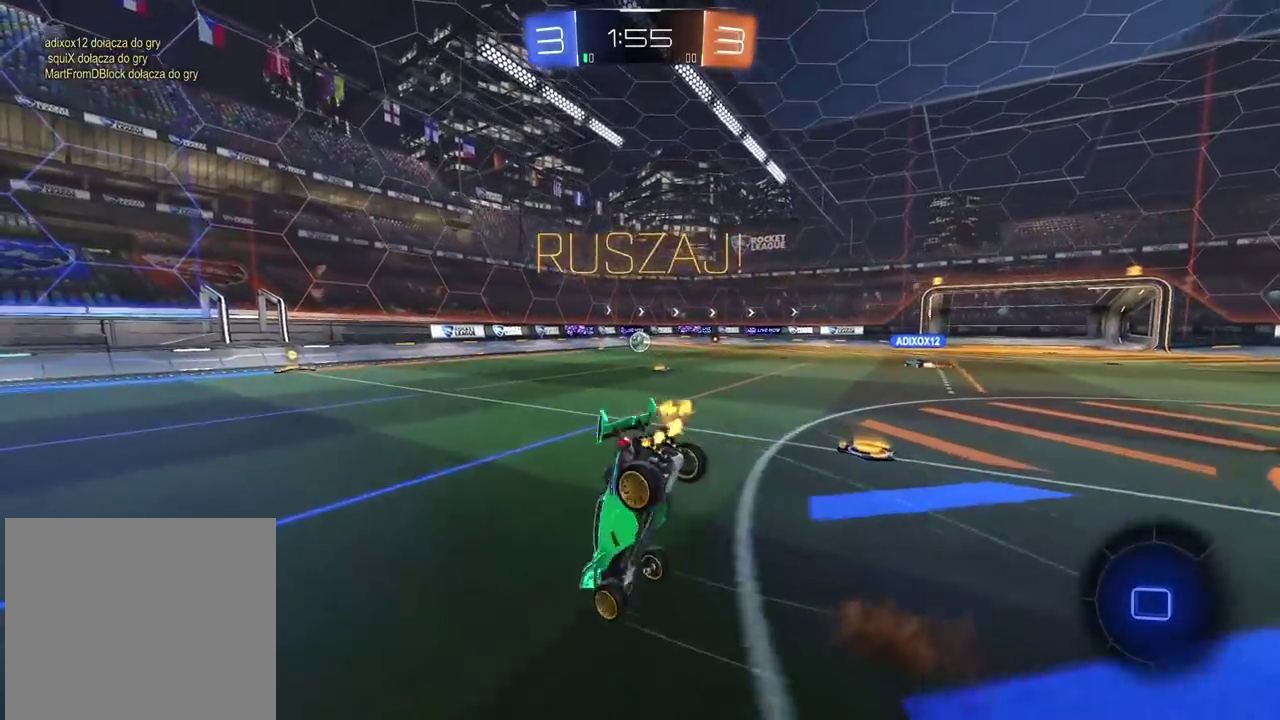
{"buttons": ["R2"], "left_stick": "center", "right_stick": "center", "events": []}
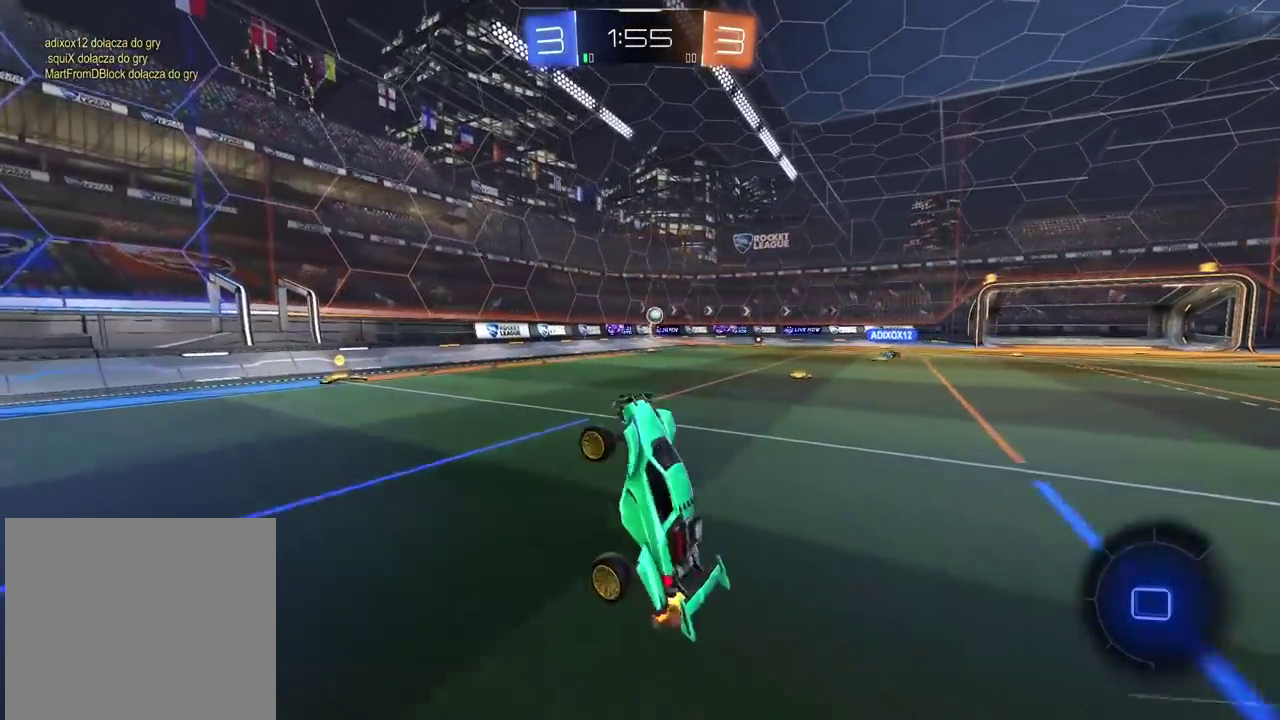
{"buttons": ["R2"], "left_stick": "up-right", "right_stick": "center", "events": [[433, "left_stick", "up-right"]]}
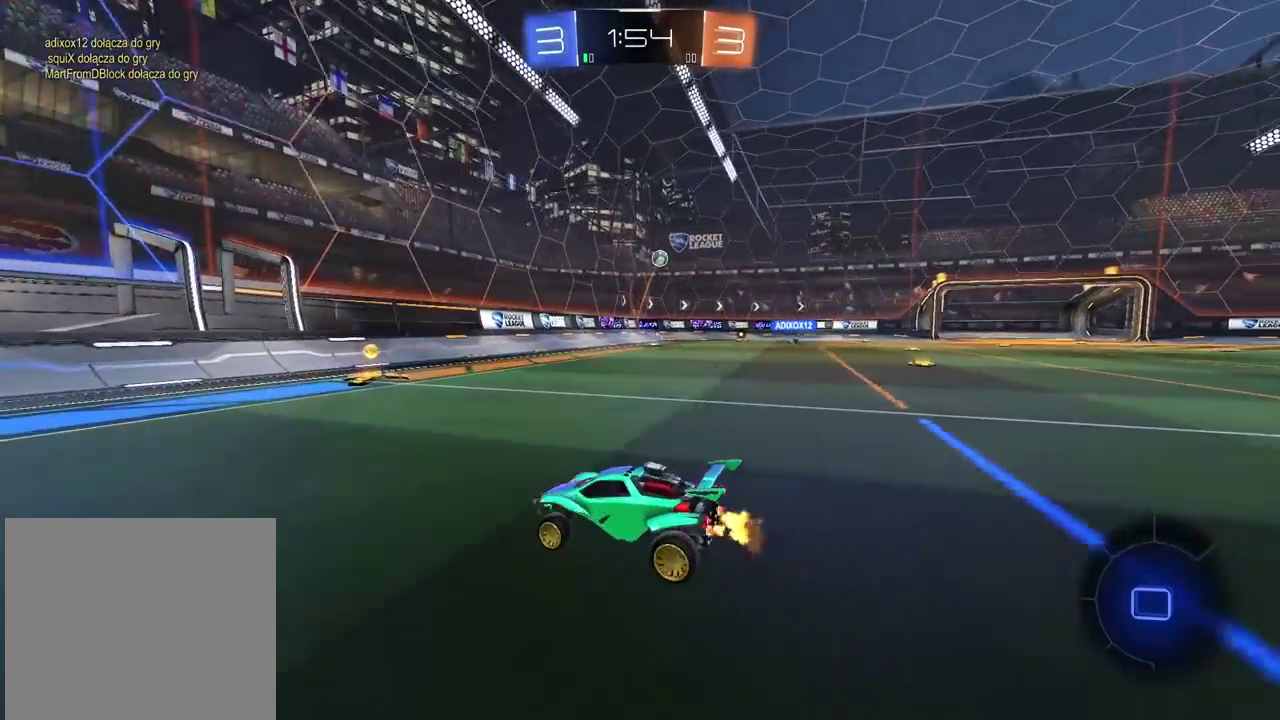
{"buttons": ["R2"], "left_stick": "right", "right_stick": "center", "events": [[83, "left_stick", "center"], [233, "left_stick", "right"]]}
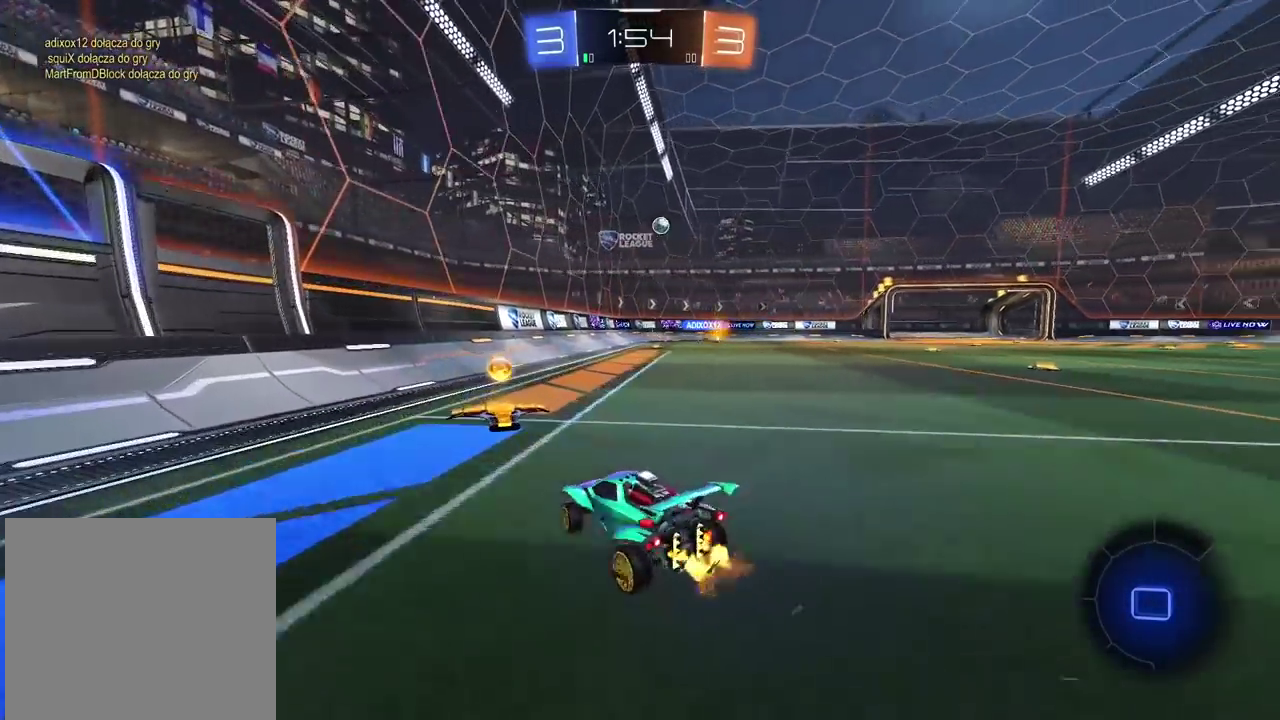
{"buttons": ["CIRCLE", "R2"], "left_stick": "right", "right_stick": "center", "events": [[200, "CIRCLE", "down"]]}
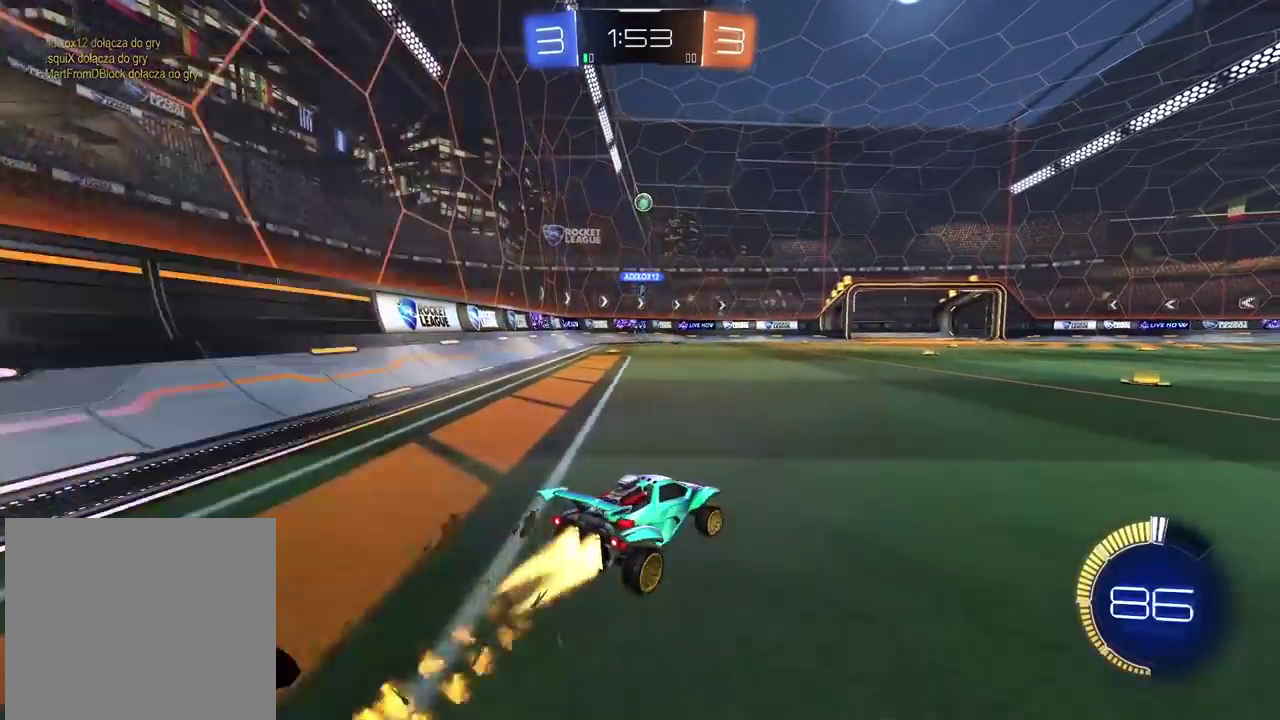
{"buttons": ["CIRCLE", "R2"], "left_stick": "left", "right_stick": "center", "events": [[117, "left_stick", "center"], [500, "left_stick", "left"]]}
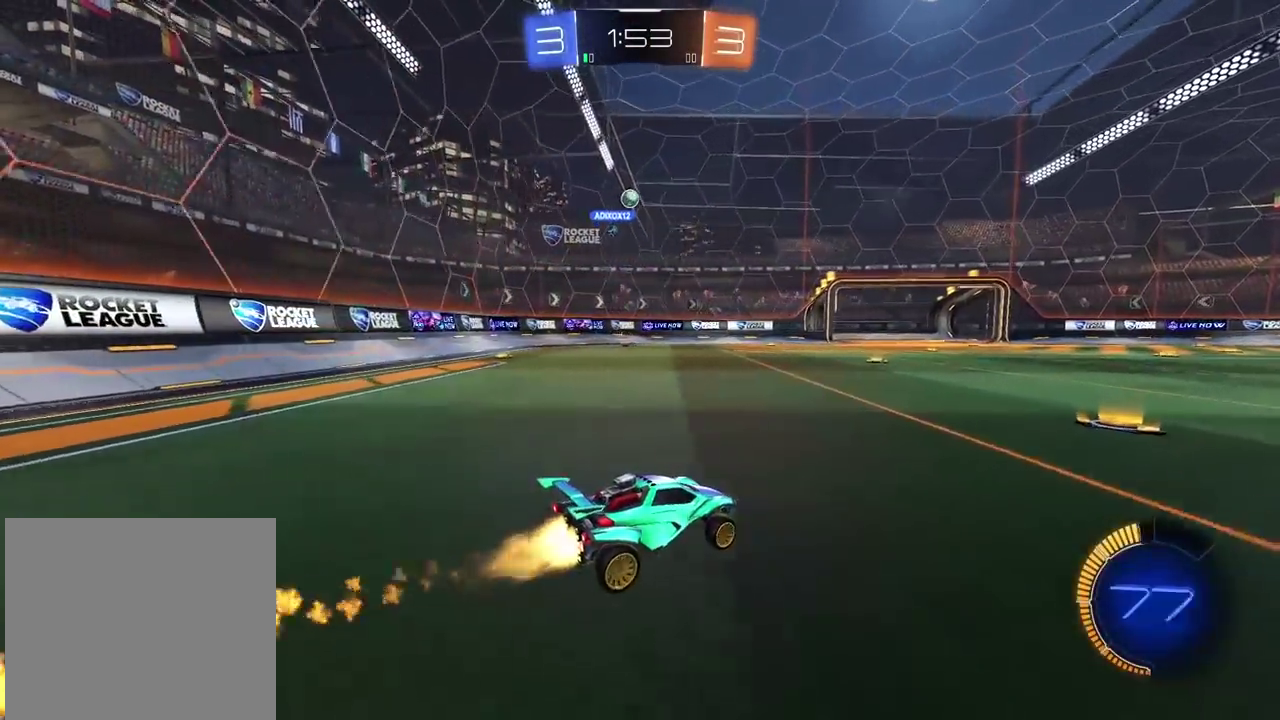
{"buttons": ["R2"], "left_stick": "center", "right_stick": "center", "events": [[150, "left_stick", "center"], [217, "CIRCLE", "up"]]}
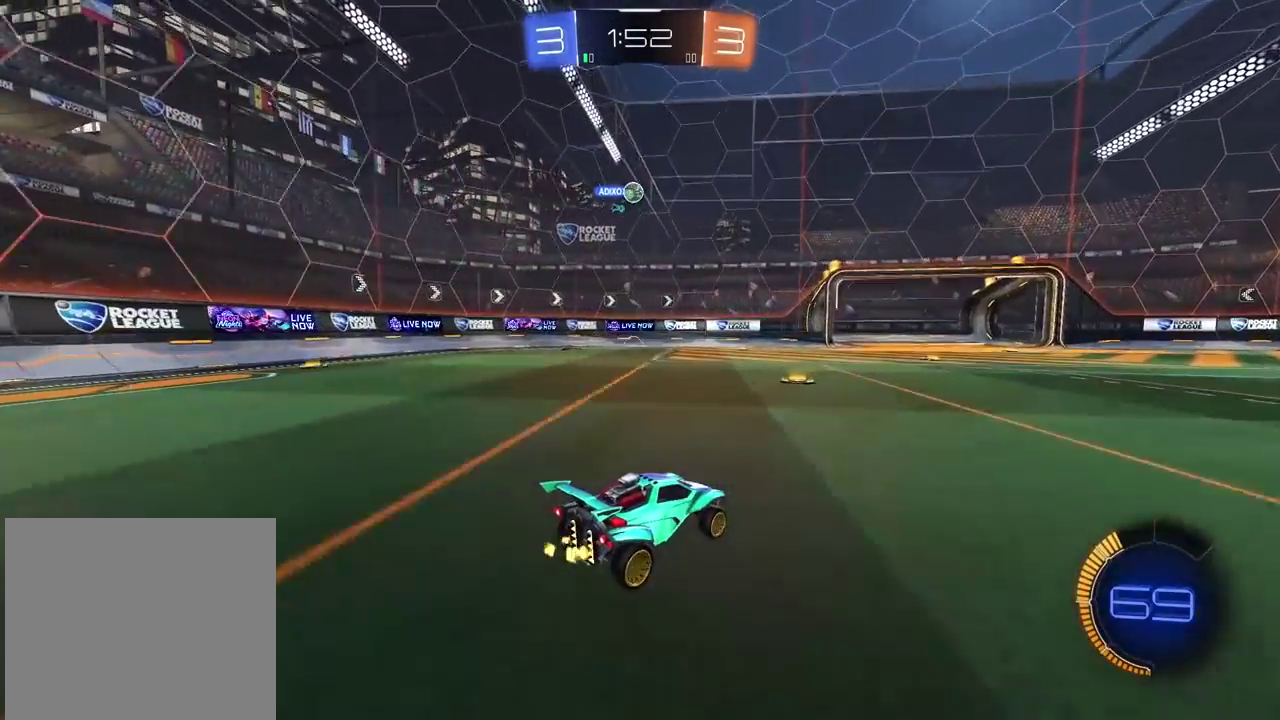
{"buttons": ["R2"], "left_stick": "right", "right_stick": "center", "events": [[483, "left_stick", "right"]]}
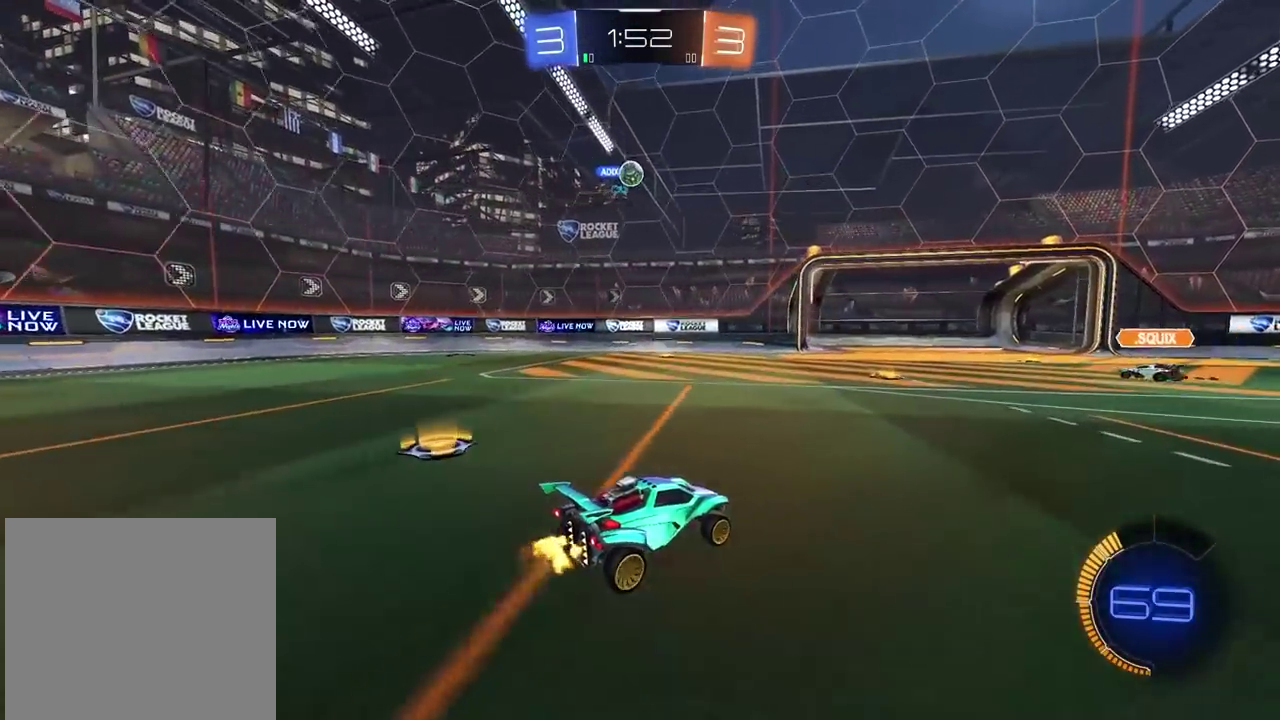
{"buttons": ["CIRCLE", "R2"], "left_stick": "left", "right_stick": "center", "events": [[83, "left_stick", "center"], [117, "R2", "up"], [300, "left_stick", "left"], [383, "R2", "down"], [450, "CIRCLE", "down"]]}
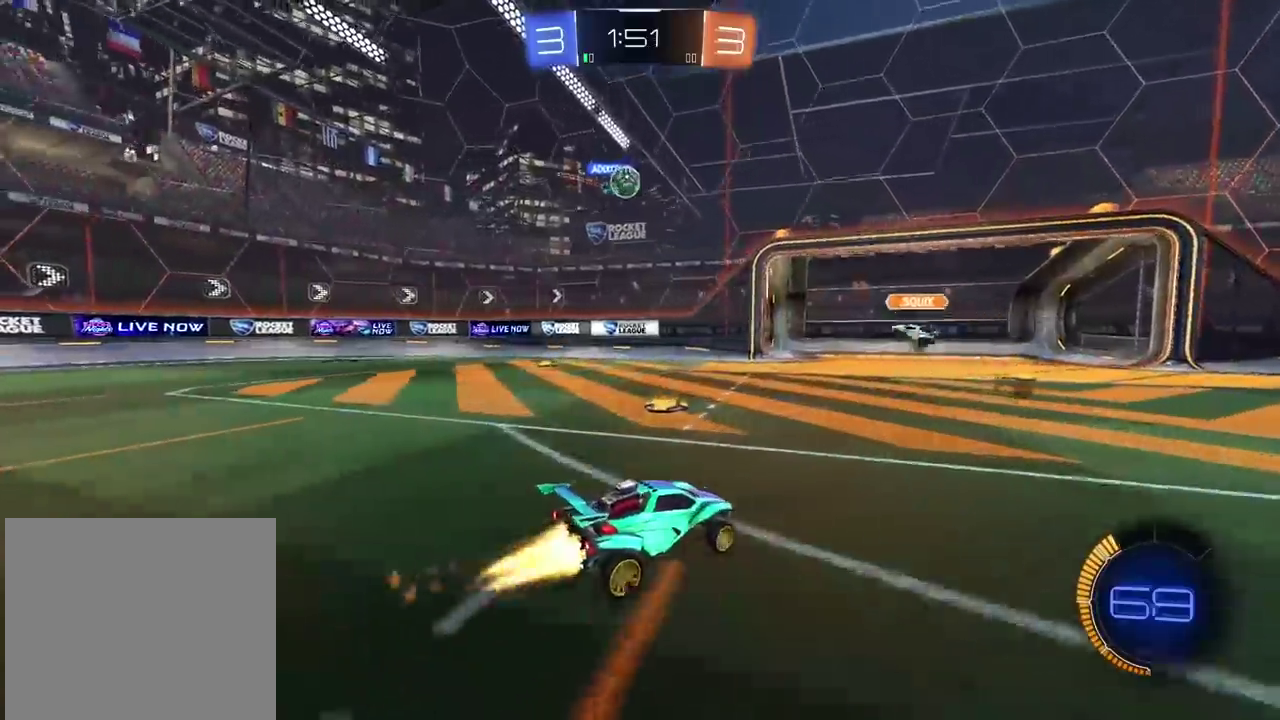
{"buttons": [], "left_stick": "down-left", "right_stick": "center", "events": [[67, "left_stick", "center"], [150, "CIRCLE", "up"], [200, "left_stick", "left"], [217, "L2", "down"], [233, "R2", "up"], [333, "R2", "down"], [367, "L2", "up"], [417, "R2", "up"], [450, "left_stick", "down-left"]]}
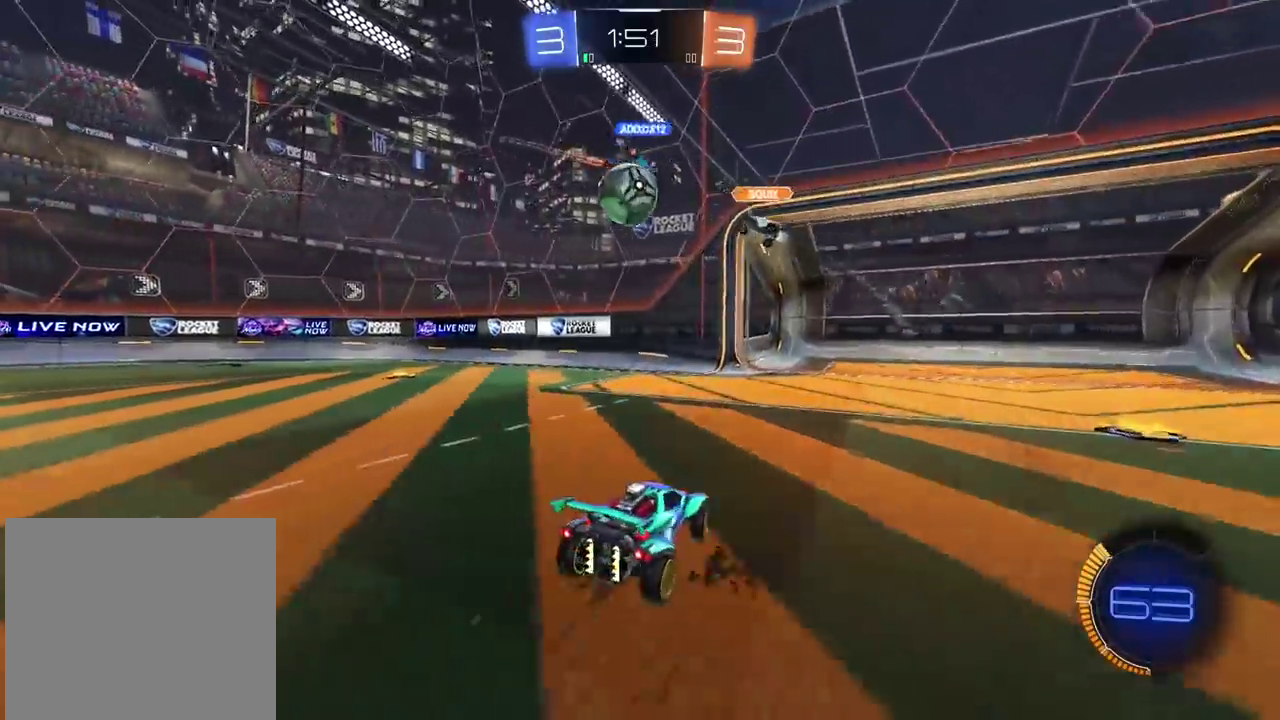
{"buttons": [], "left_stick": "center", "right_stick": "center"}
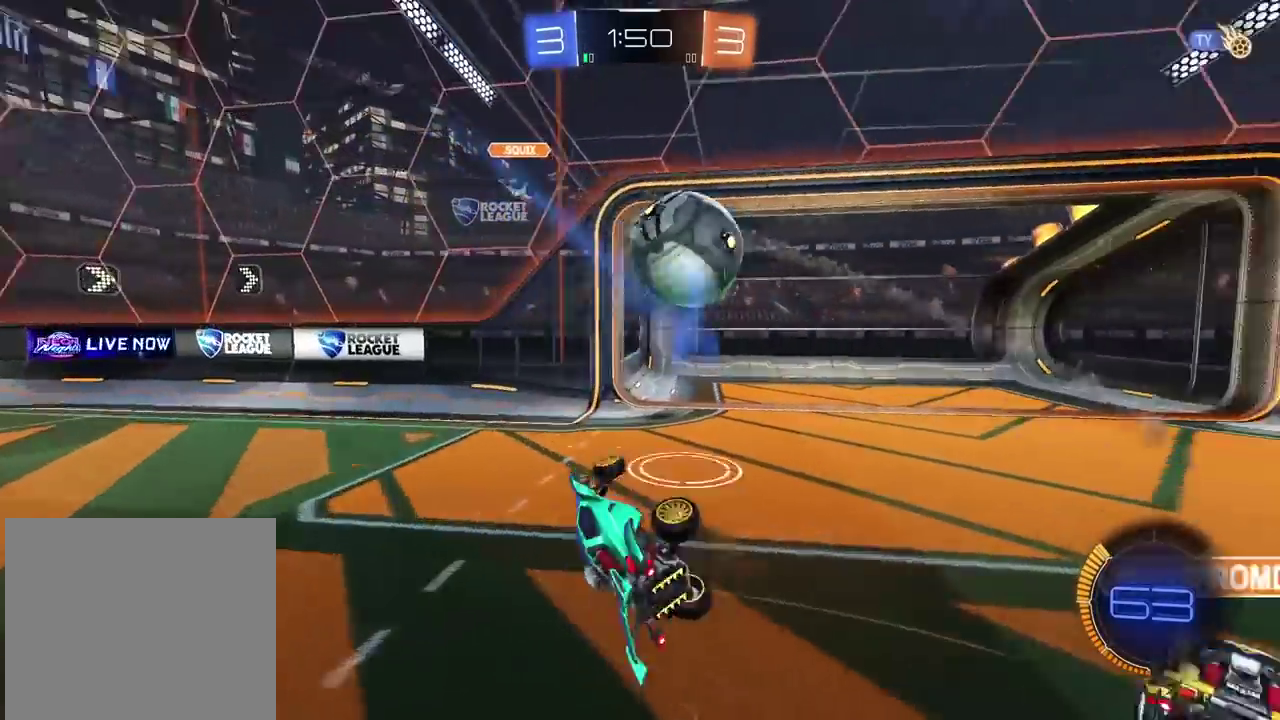
{"buttons": [], "left_stick": "center", "right_stick": "center", "events": []}
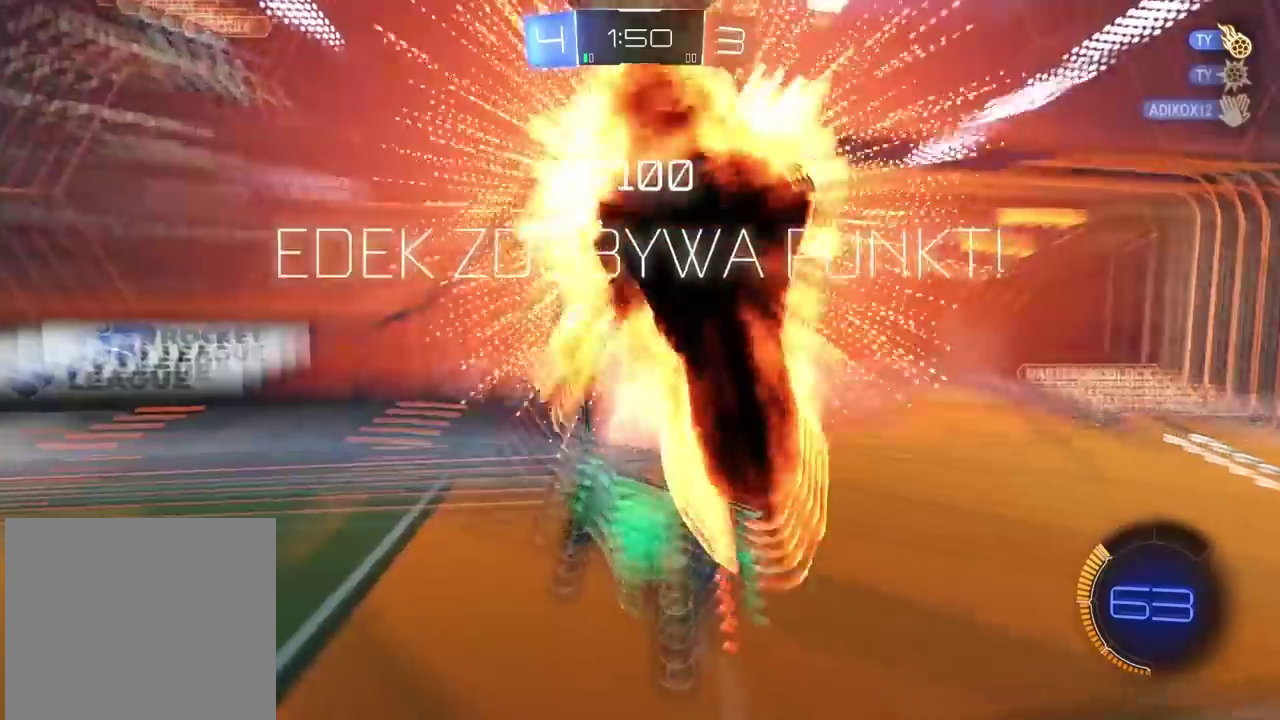
{"buttons": [], "left_stick": "center", "right_stick": "center", "events": []}
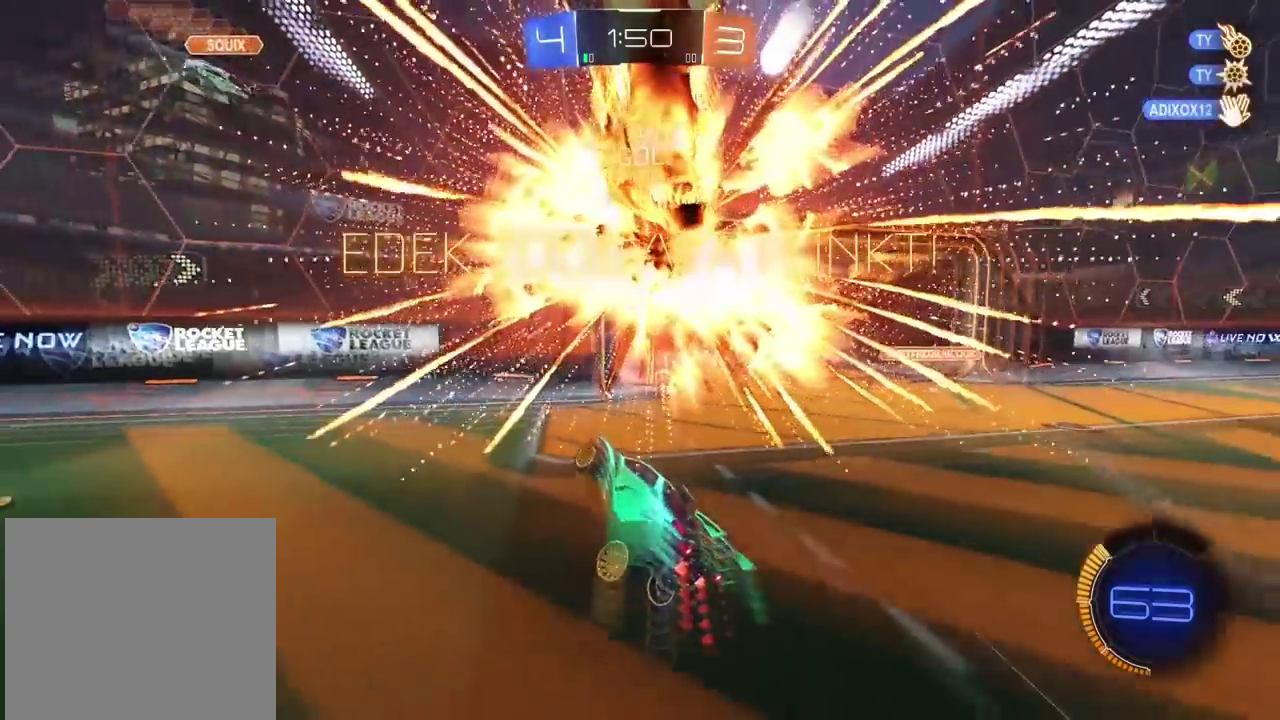
{"buttons": ["TRIANGLE", "L2"], "left_stick": "up-left", "right_stick": "center", "events": [[150, "left_stick", "left"], [300, "L2", "down"], [467, "left_stick", "up-left"], [483, "TRIANGLE", "down"]]}